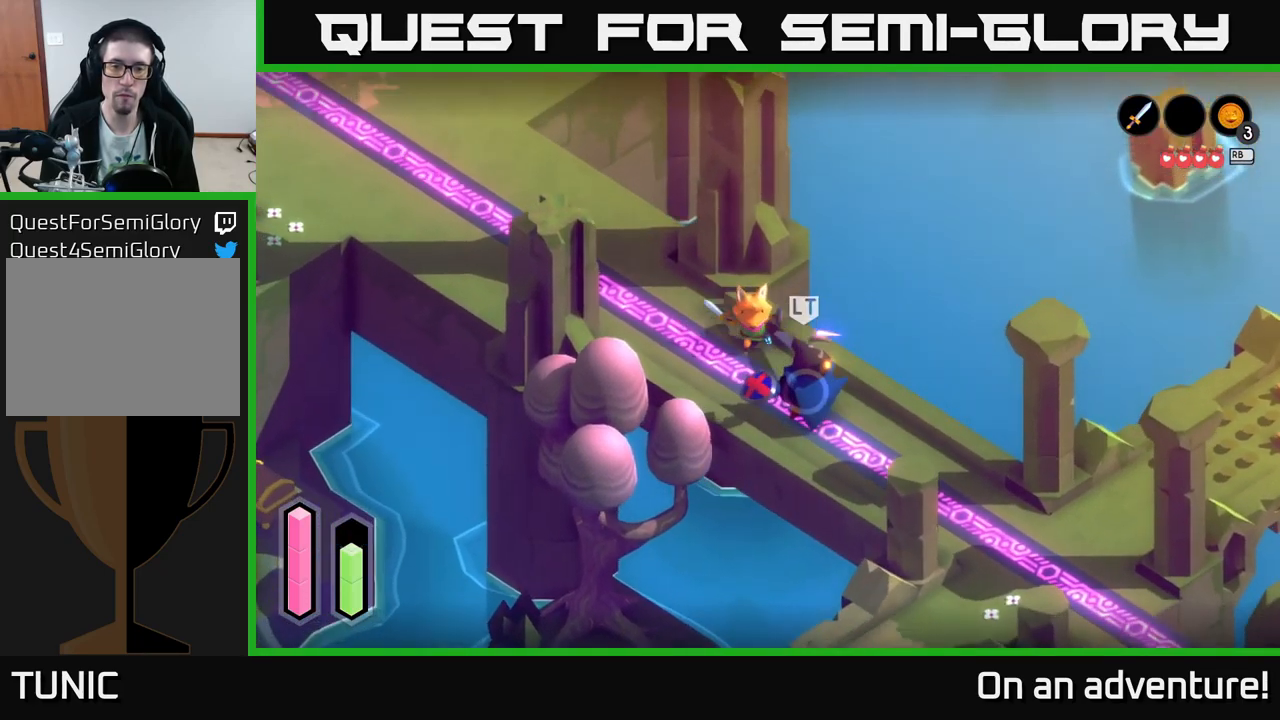
Gameplay with a controller (Xbox layout); each line is a JSON object with the inputs held at the frame after it. "events" lists button and stick changes between this image and that frame as [ms after this image, input, new state], when the widget could be followed in between.
{"buttons": ["L2"], "left_stick": "down-right", "right_stick": "center", "events": [[84, "X", "down"], [134, "X", "up"], [167, "L2", "down"], [200, "left_stick", "down-right"], [234, "X", "down"], [300, "X", "up"], [367, "X", "down"], [467, "X", "up"]]}
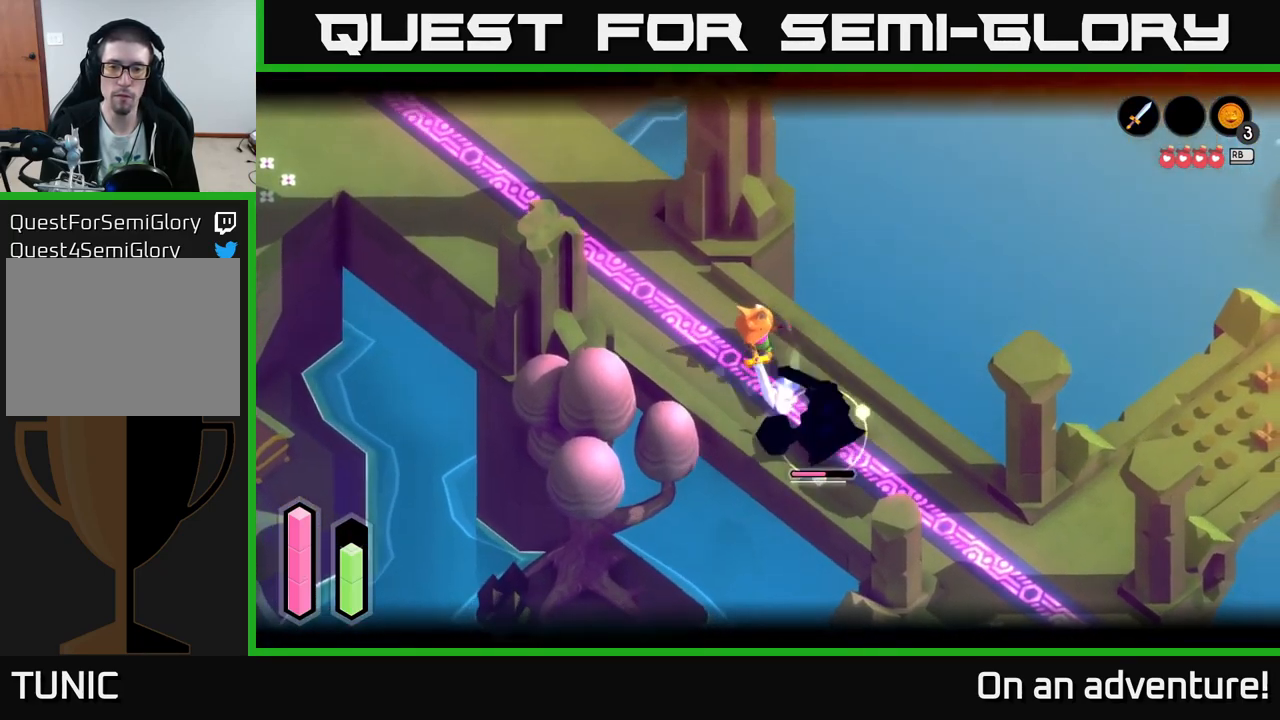
{"buttons": [], "left_stick": "down-right", "right_stick": "center", "events": [[50, "X", "down"], [117, "L2", "up"], [117, "X", "up"], [184, "X", "down"], [284, "X", "up"], [367, "X", "down"], [450, "X", "up"]]}
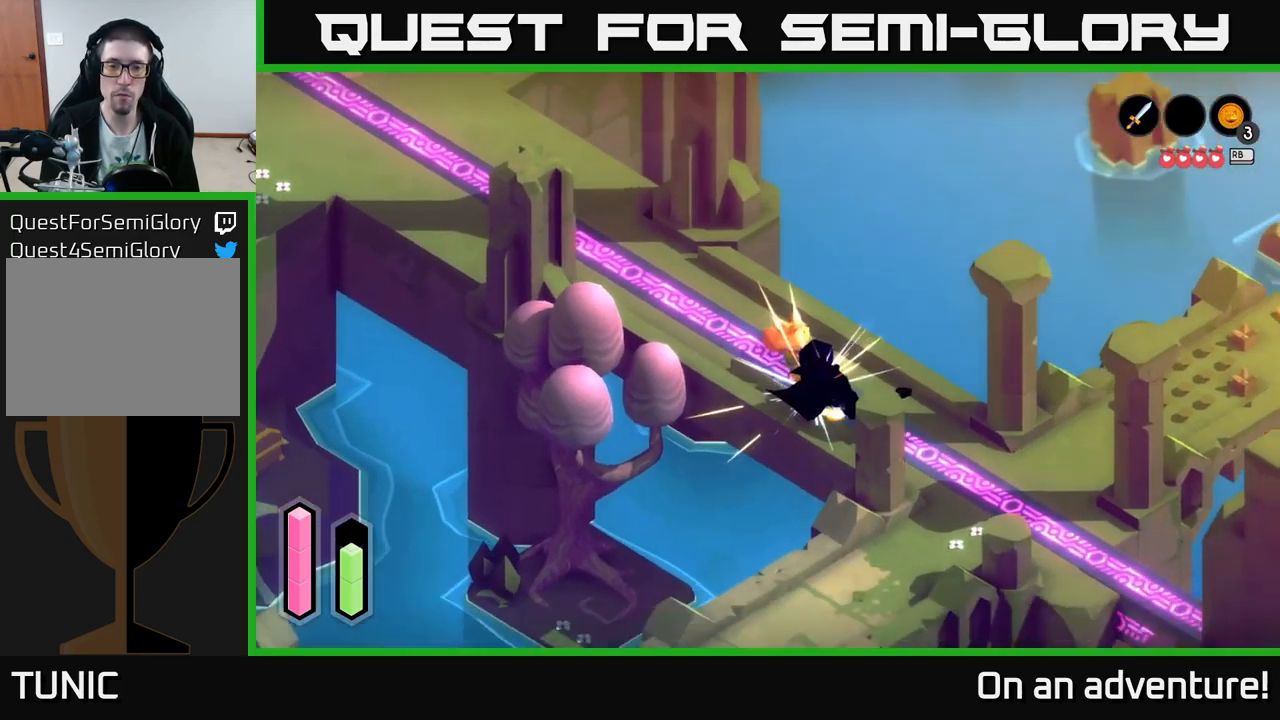
{"buttons": ["A", "L2"], "left_stick": "left", "right_stick": "center", "events": [[184, "left_stick", "center"], [284, "left_stick", "up-left"], [317, "L2", "down"], [367, "A", "down"], [500, "left_stick", "left"]]}
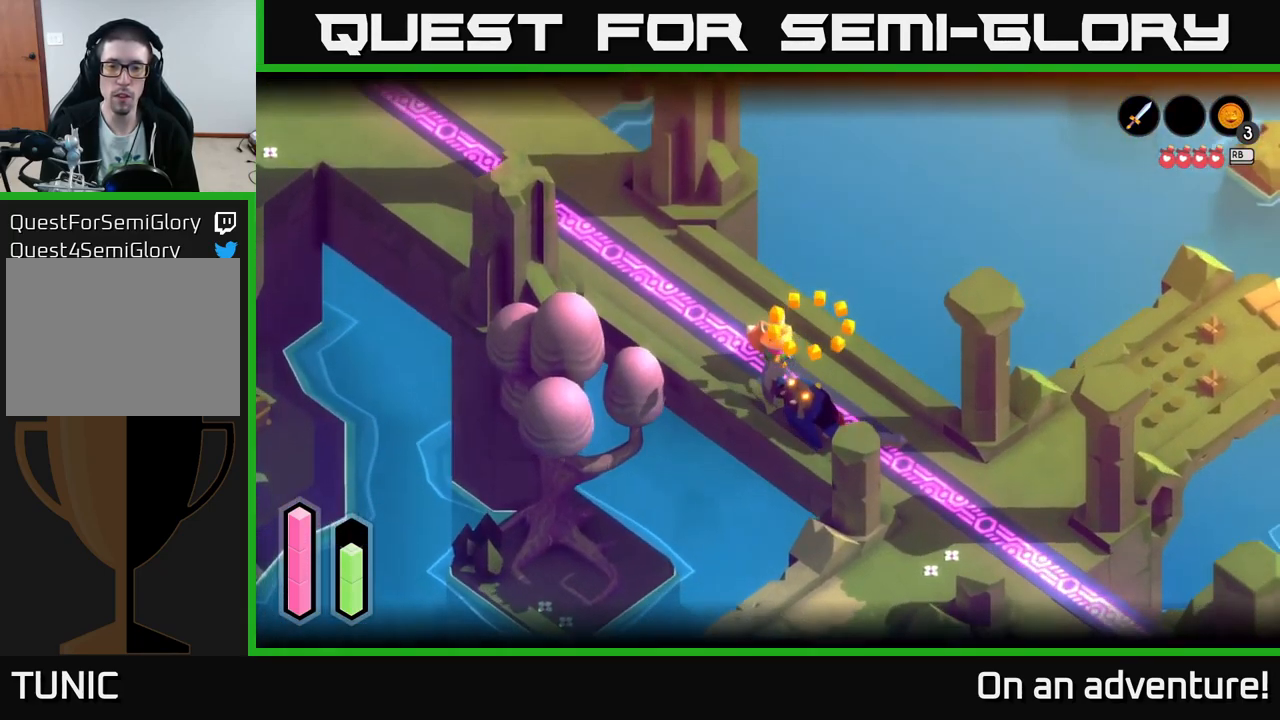
{"buttons": [], "left_stick": "up-left", "right_stick": "center", "events": [[101, "left_stick", "center"], [117, "A", "up"], [167, "left_stick", "down-right"], [234, "L2", "up"], [351, "left_stick", "down-left"], [434, "left_stick", "up-left"]]}
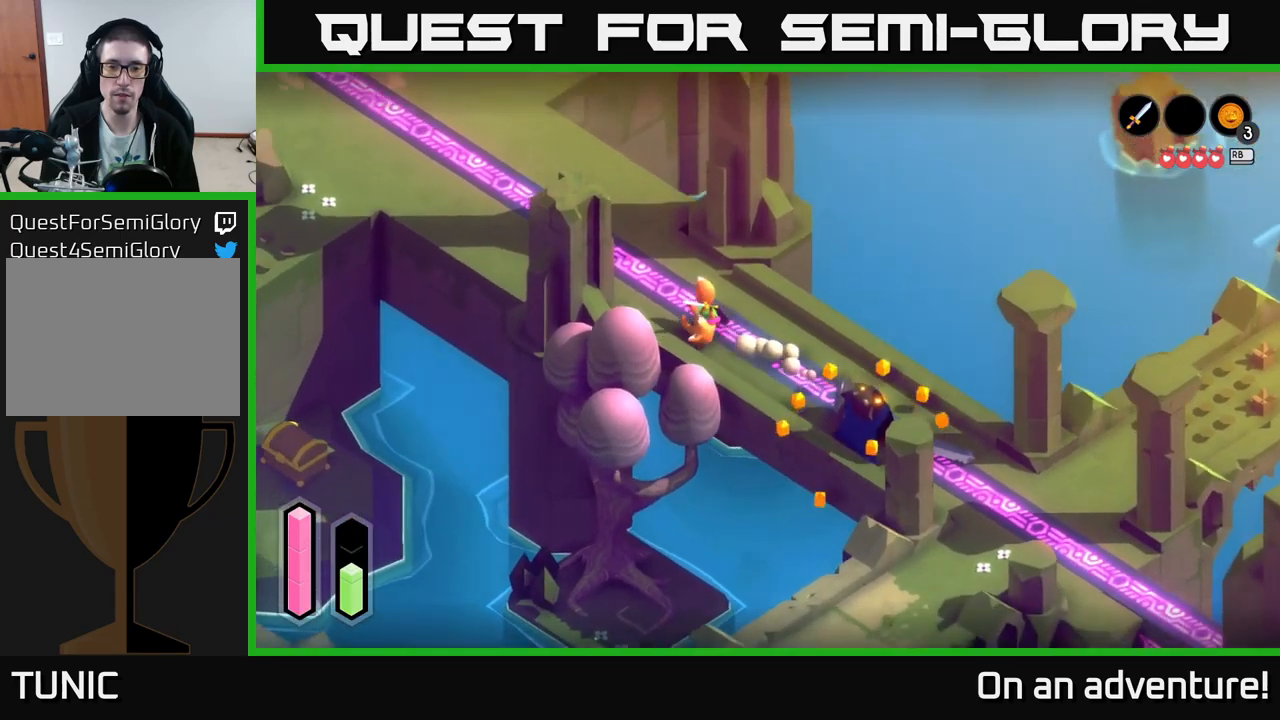
{"buttons": [], "left_stick": "up-left", "right_stick": "center", "events": []}
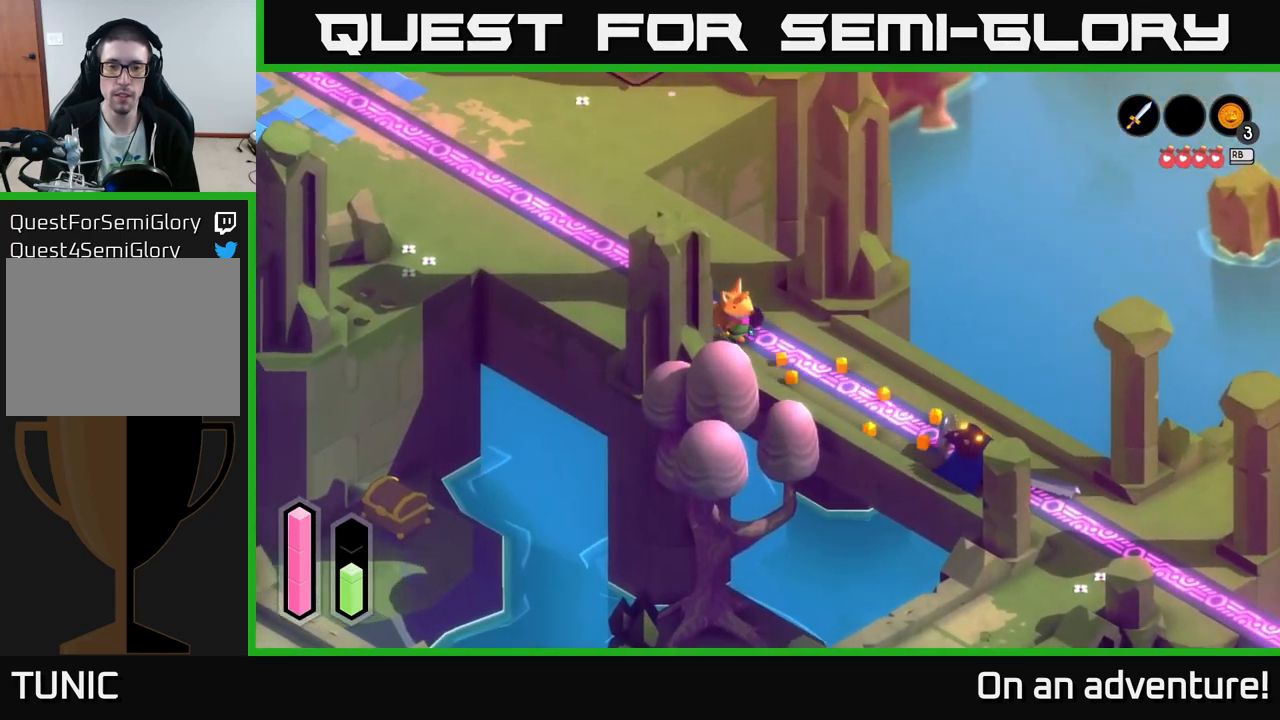
{"buttons": [], "left_stick": "up-left", "right_stick": "center", "events": []}
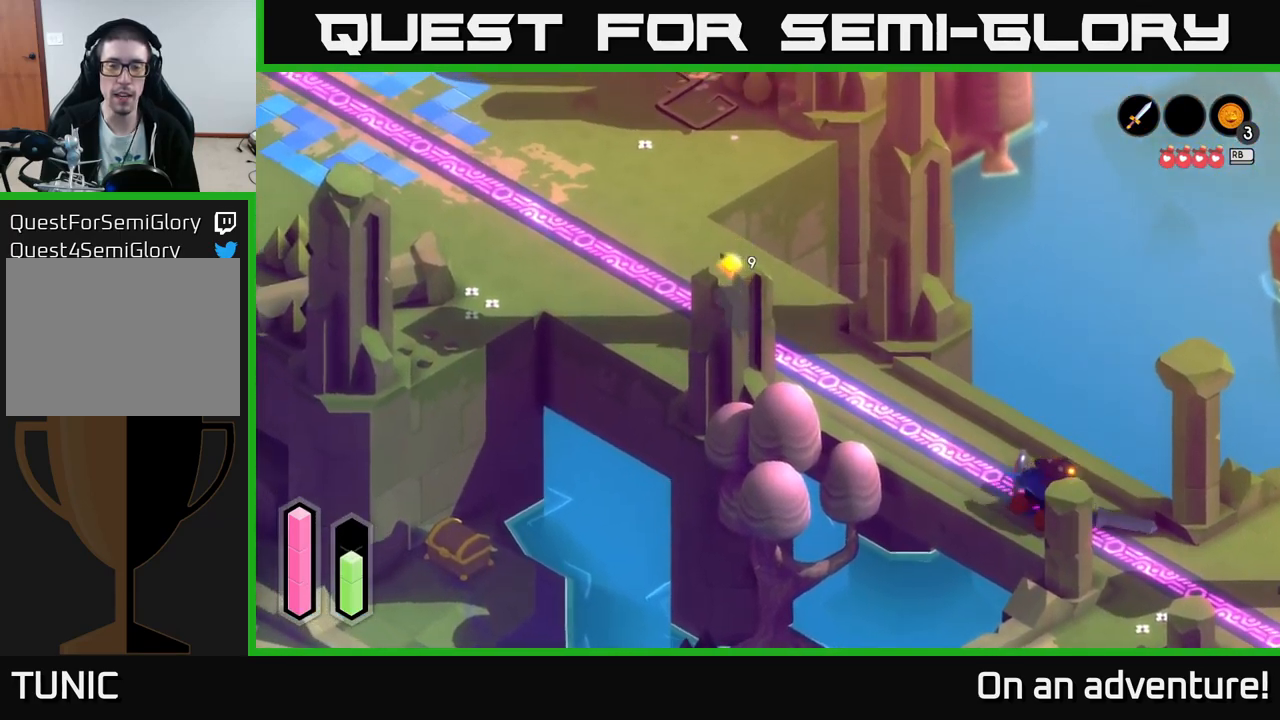
{"buttons": ["A"], "left_stick": "up-left", "right_stick": "center", "events": [[350, "A", "down"]]}
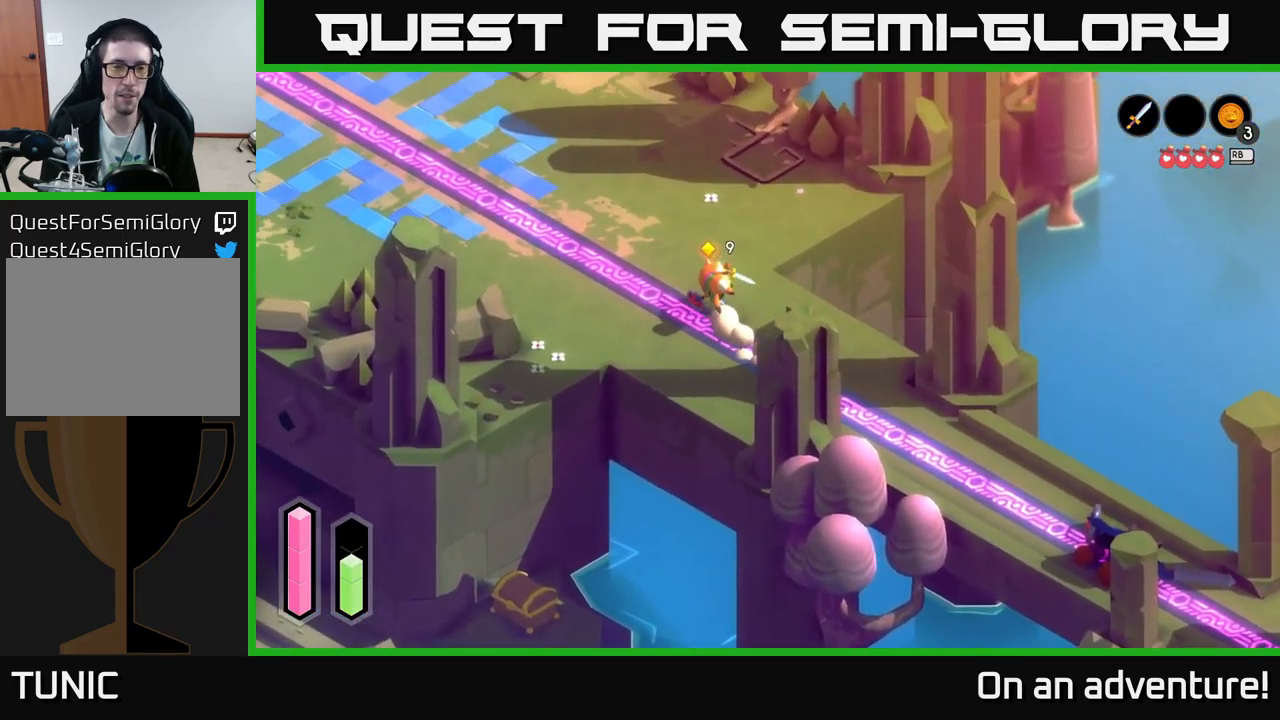
{"buttons": ["A"], "left_stick": "up-left", "right_stick": "center", "events": []}
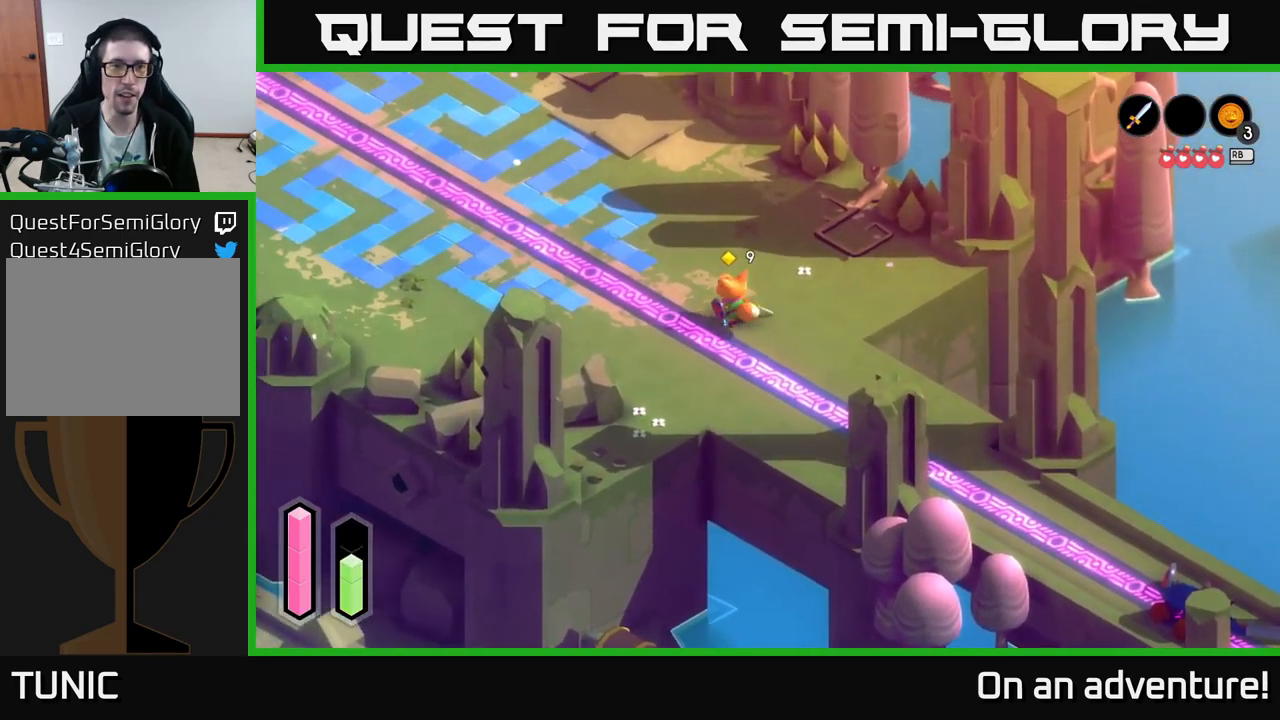
{"buttons": ["A"], "left_stick": "center", "right_stick": "center", "events": [[367, "left_stick", "center"]]}
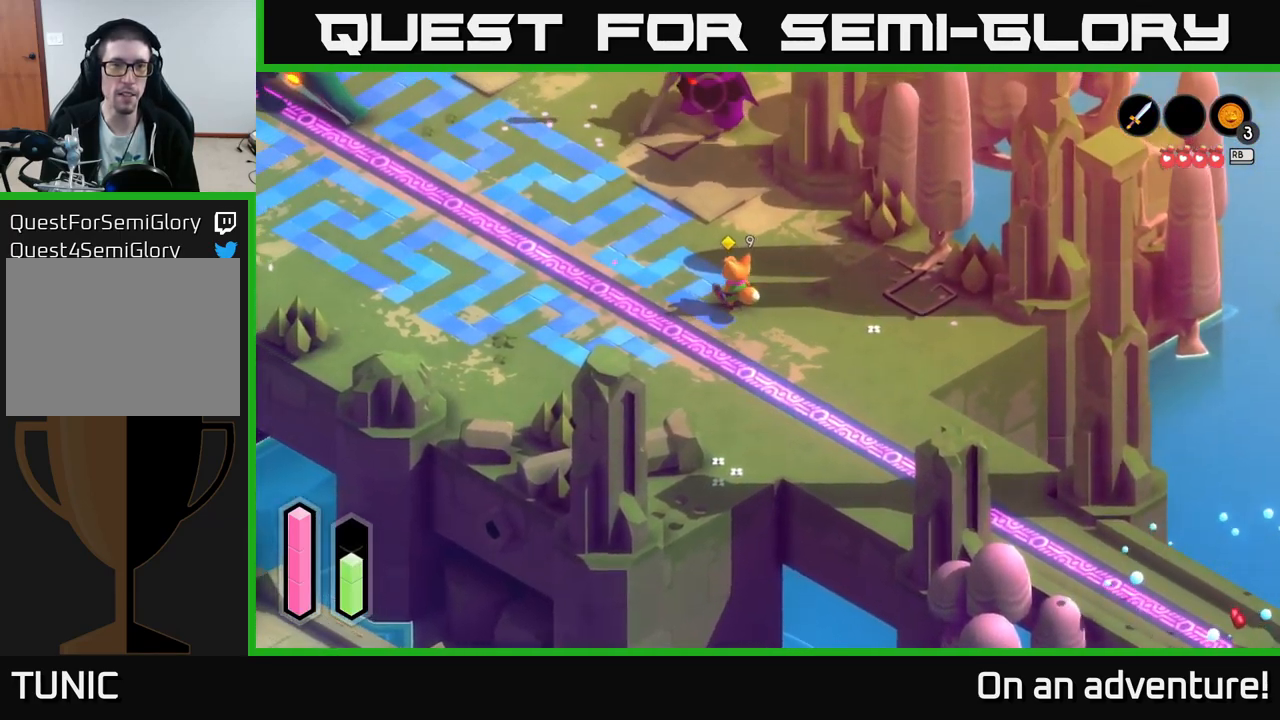
{"buttons": ["A"], "left_stick": "left", "right_stick": "center", "events": [[500, "left_stick", "left"]]}
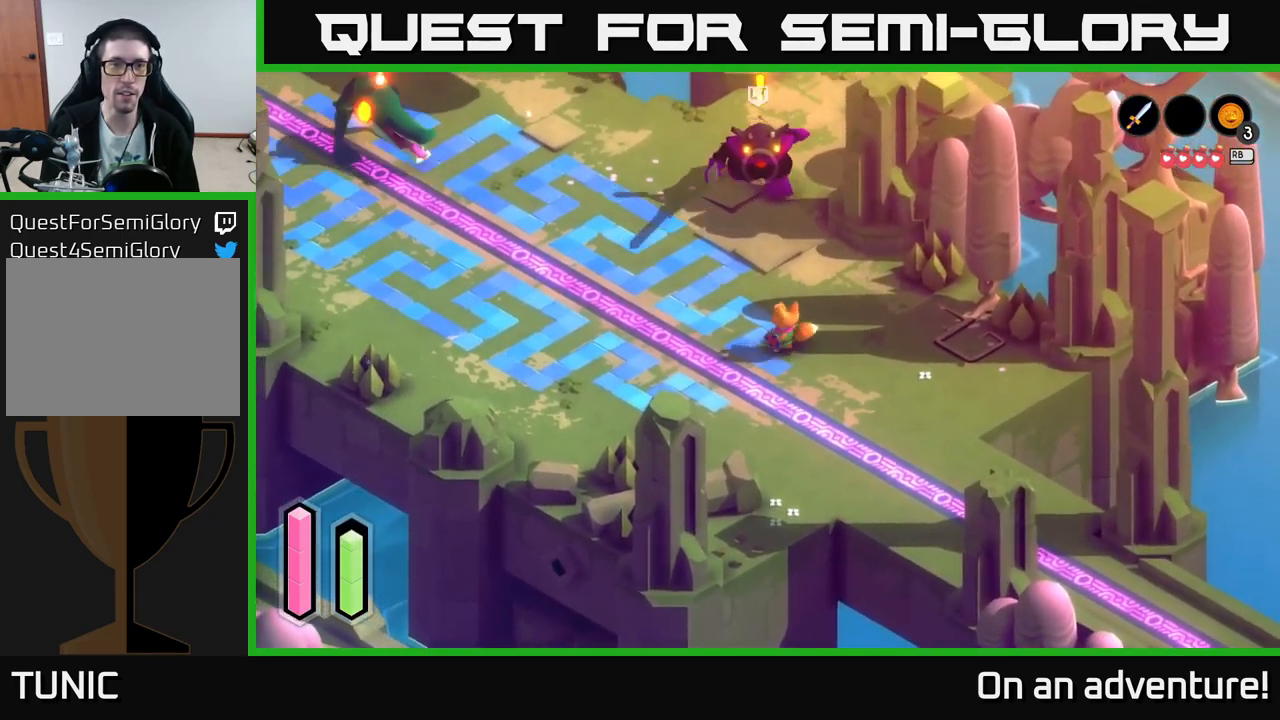
{"buttons": ["A"], "left_stick": "left", "right_stick": "center", "events": [[383, "A", "up"], [433, "A", "down"]]}
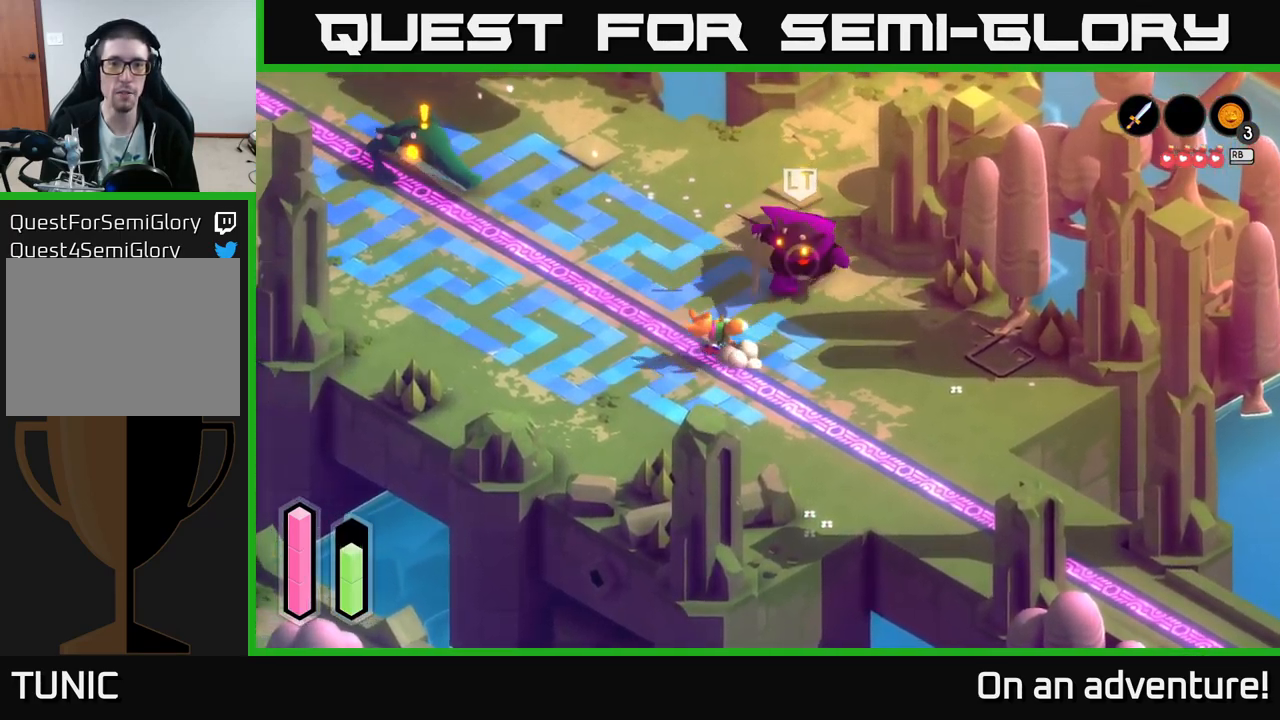
{"buttons": ["A"], "left_stick": "up-left", "right_stick": "center", "events": [[100, "left_stick", "up-left"]]}
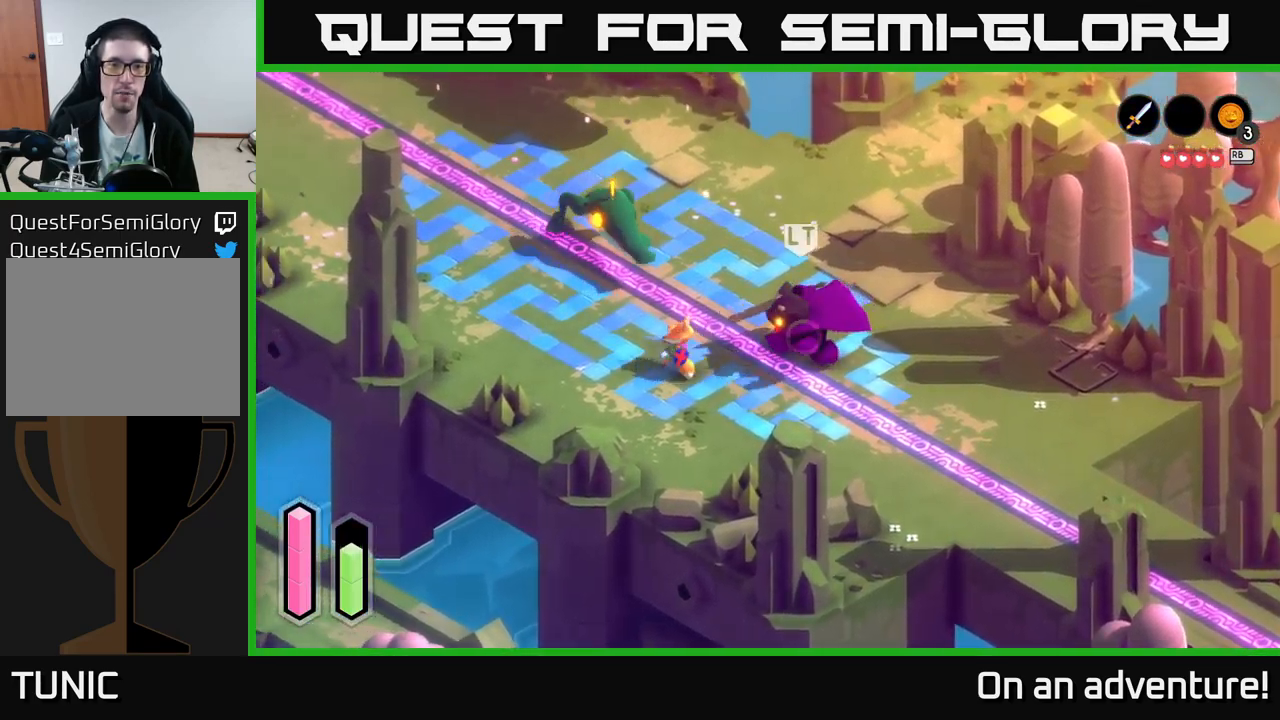
{"buttons": ["A"], "left_stick": "up-left", "right_stick": "center", "events": [[33, "left_stick", "up"], [150, "left_stick", "up-left"]]}
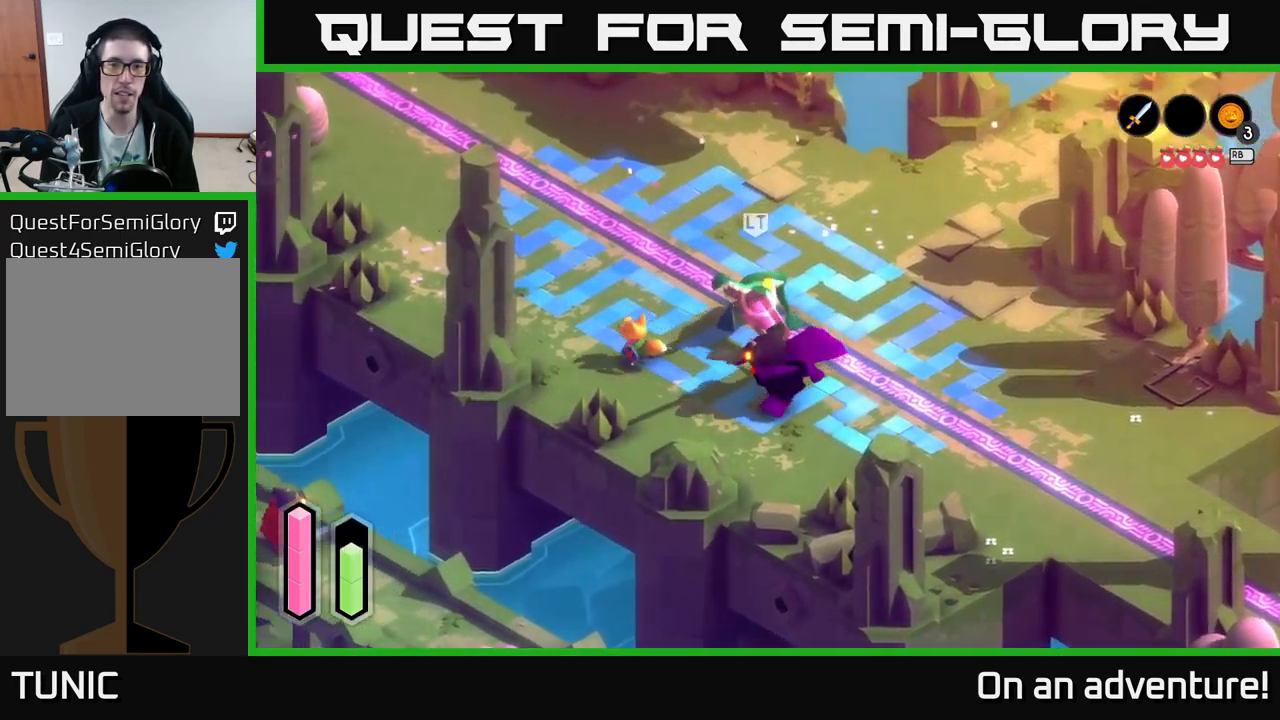
{"buttons": ["A"], "left_stick": "up", "right_stick": "center", "events": [[166, "left_stick", "up"]]}
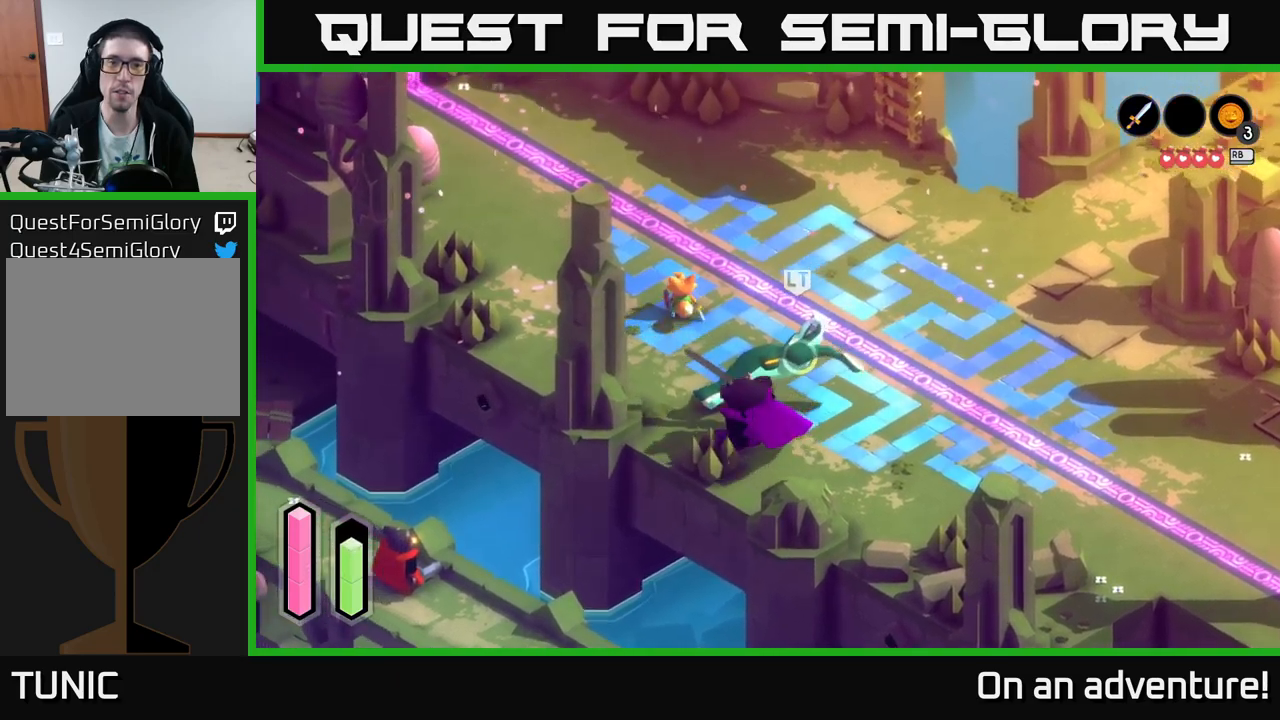
{"buttons": ["A"], "left_stick": "up-left", "right_stick": "center", "events": [[467, "left_stick", "up-left"]]}
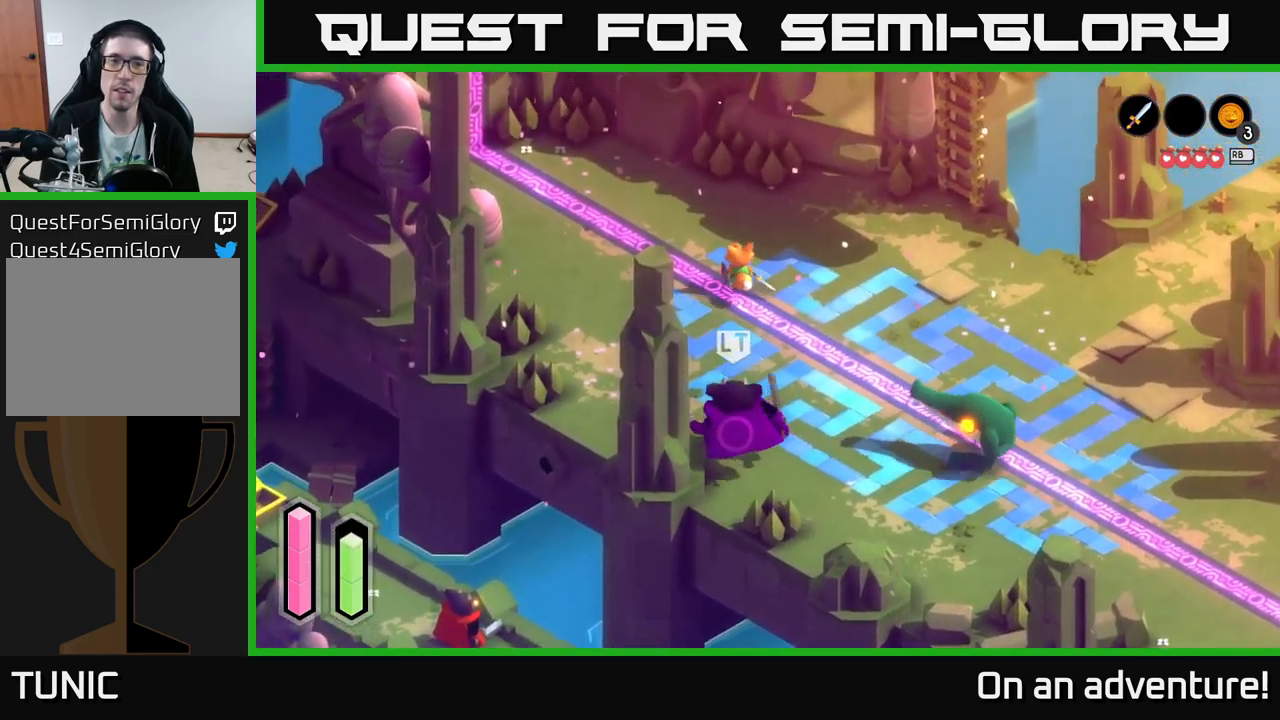
{"buttons": ["A"], "left_stick": "up-right", "right_stick": "center", "events": [[317, "left_stick", "up-right"]]}
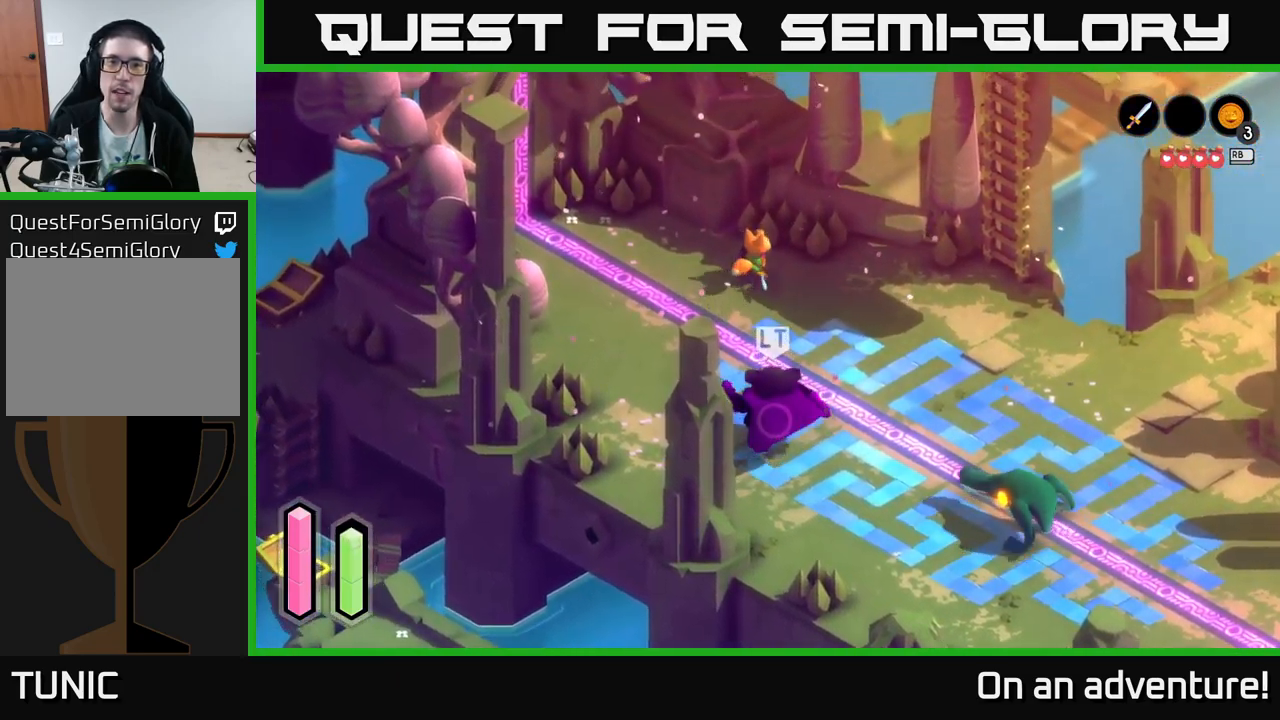
{"buttons": ["A"], "left_stick": "right", "right_stick": "center", "events": [[100, "left_stick", "right"]]}
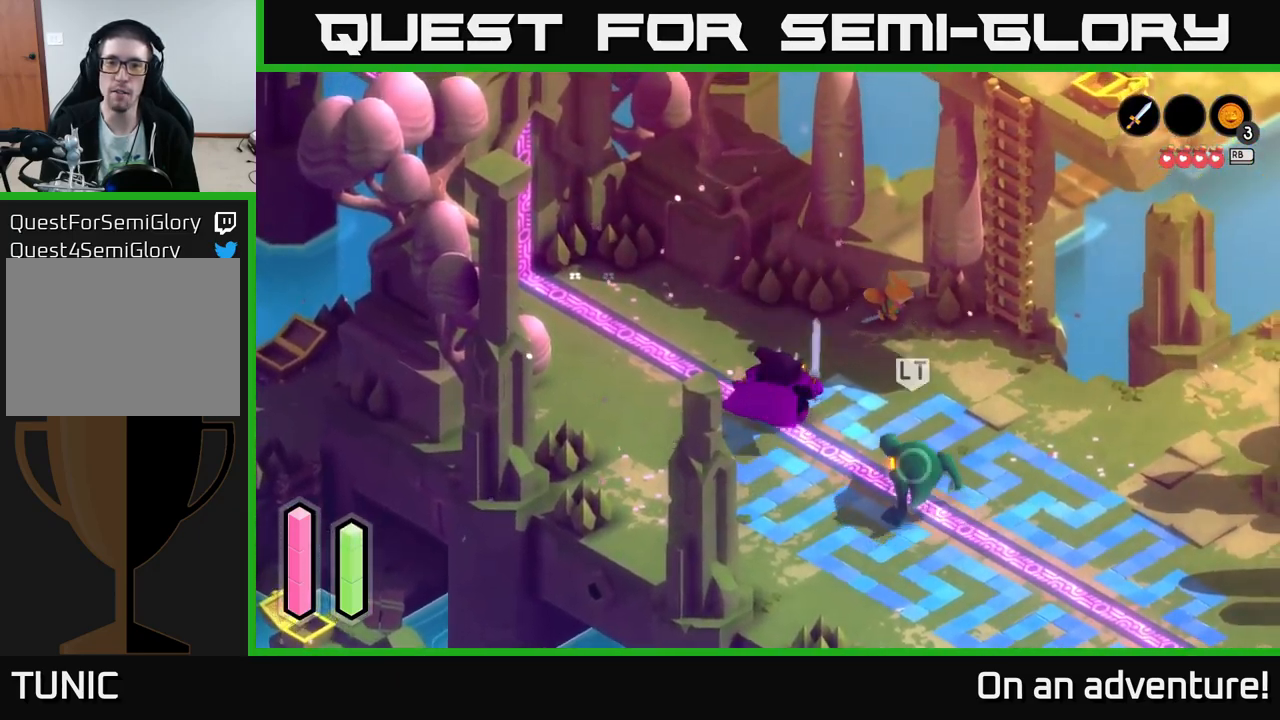
{"buttons": [], "left_stick": "up-right", "right_stick": "center", "events": [[267, "A", "up"], [300, "left_stick", "up-right"], [400, "A", "down"], [483, "A", "up"]]}
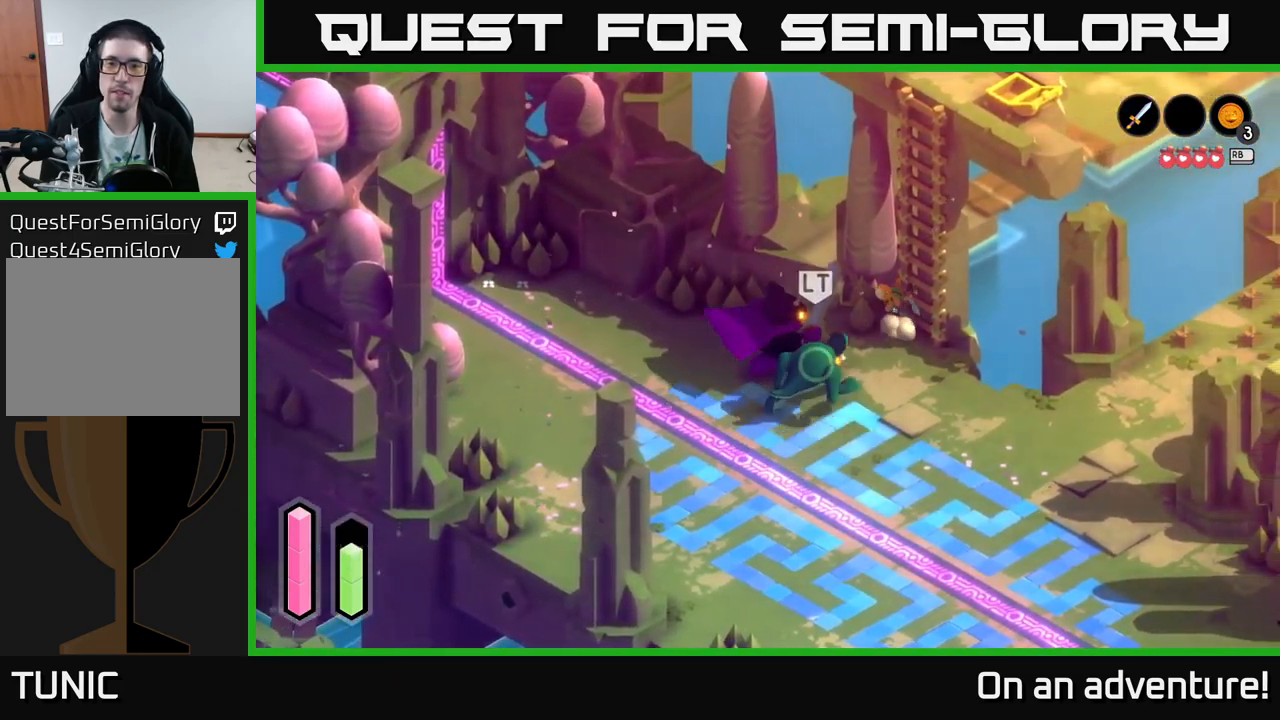
{"buttons": ["A"], "left_stick": "down-right", "right_stick": "center", "events": [[117, "A", "down"], [183, "A", "up"], [283, "A", "down"], [350, "A", "up"], [433, "A", "down"], [450, "left_stick", "down-right"]]}
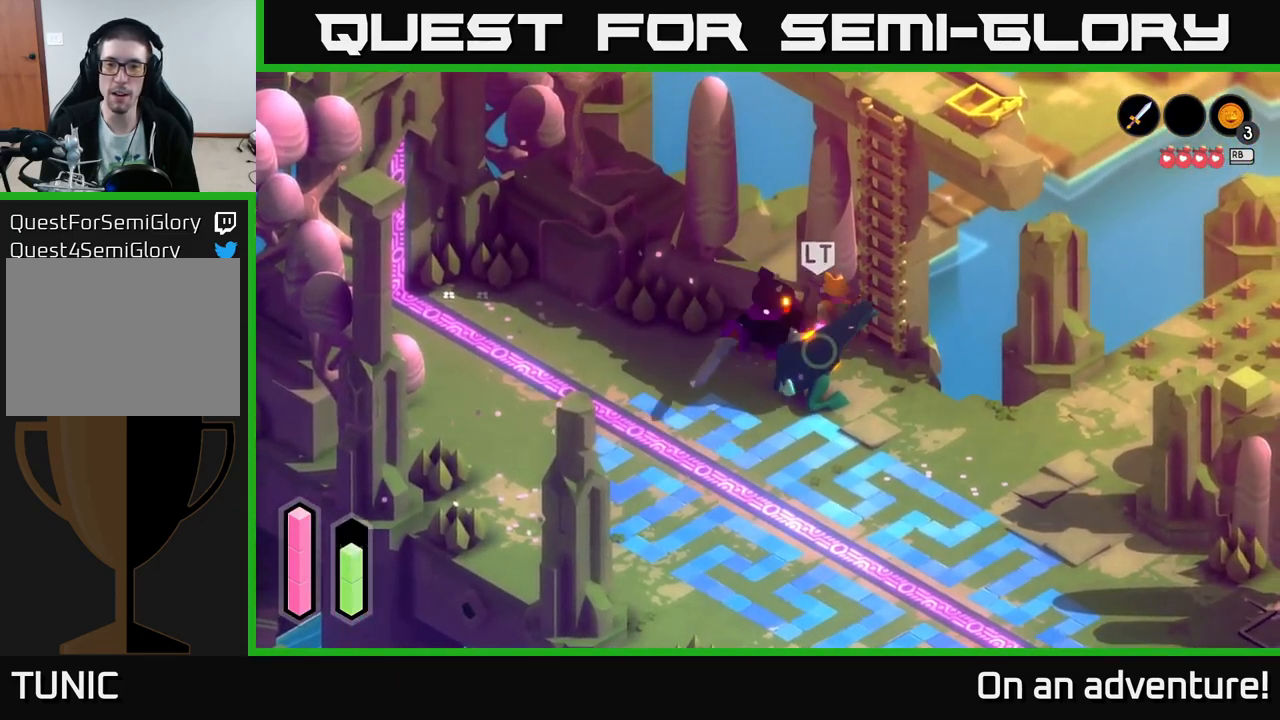
{"buttons": ["A"], "left_stick": "down", "right_stick": "center", "events": [[17, "A", "up"], [67, "left_stick", "down"], [100, "A", "down"], [167, "A", "up"], [233, "A", "down"], [283, "A", "up"], [350, "A", "down"], [417, "A", "up"], [500, "A", "down"]]}
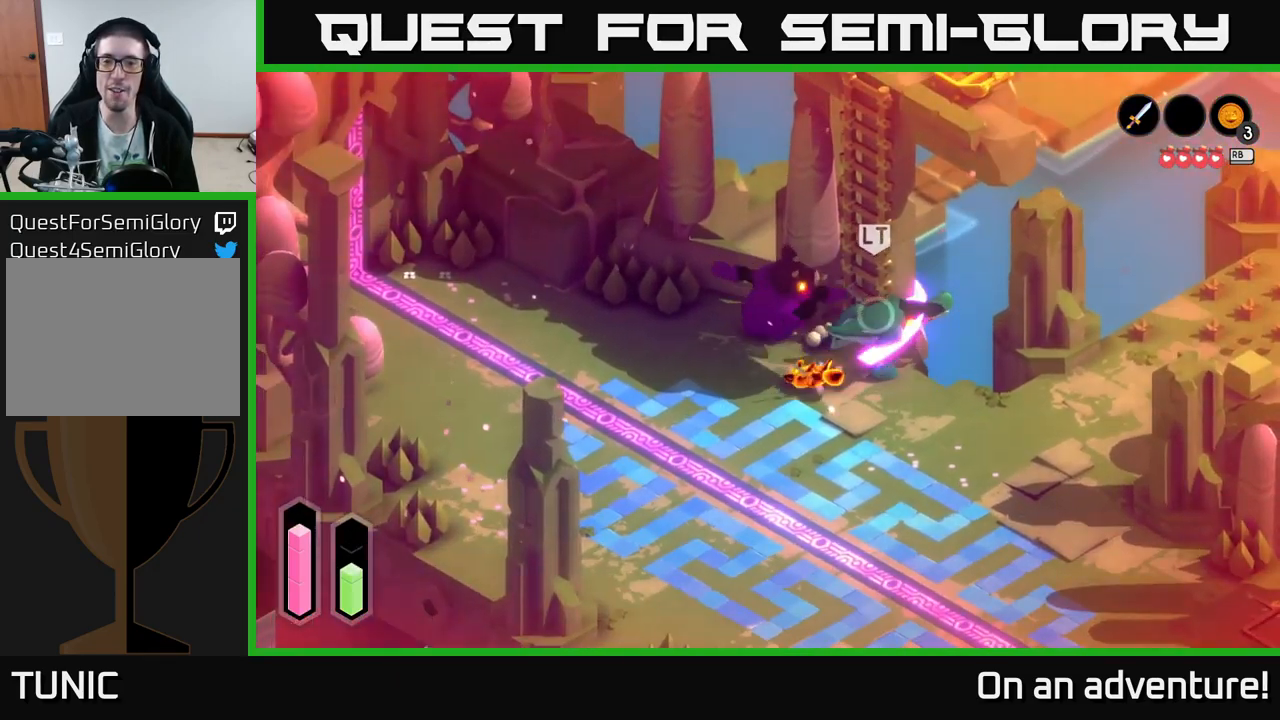
{"buttons": ["A"], "left_stick": "down", "right_stick": "center", "events": [[117, "A", "up"], [183, "A", "down"], [283, "A", "up"], [383, "A", "down"]]}
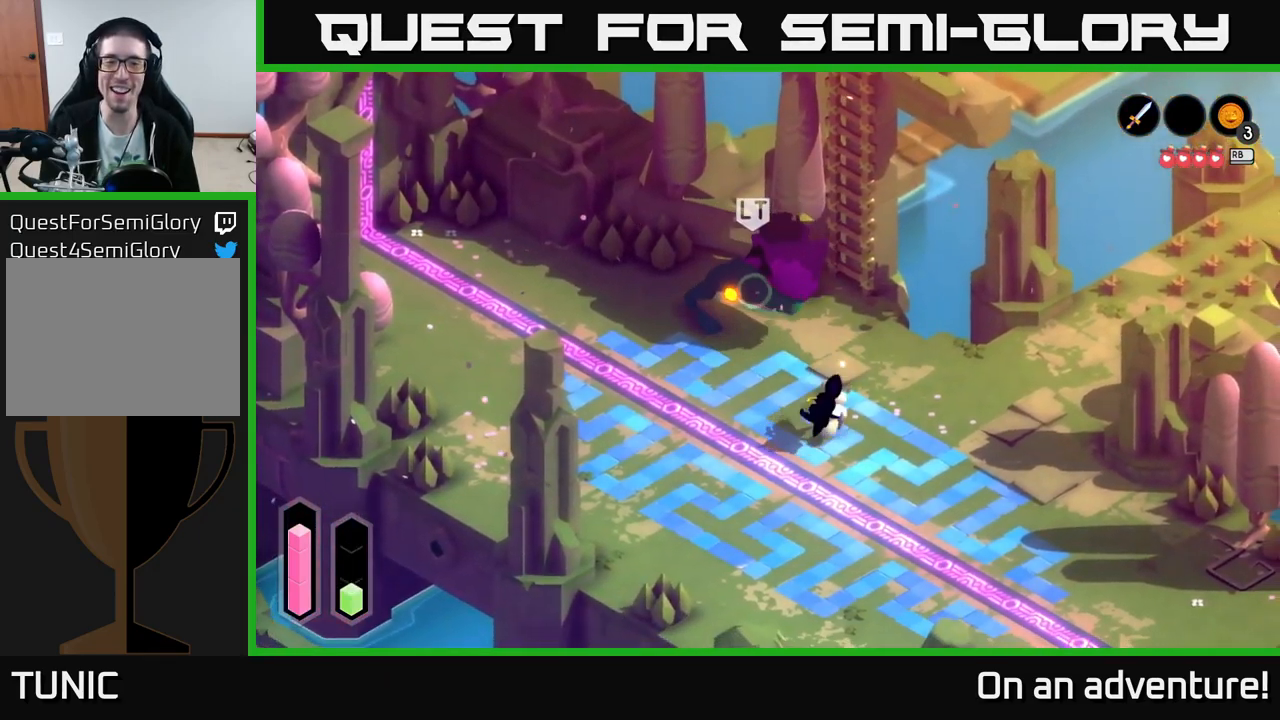
{"buttons": ["L2"], "left_stick": "right", "right_stick": "center", "events": [[67, "A", "up"], [133, "A", "down"], [267, "left_stick", "down-right"], [300, "A", "up"], [400, "L2", "down"], [417, "left_stick", "right"]]}
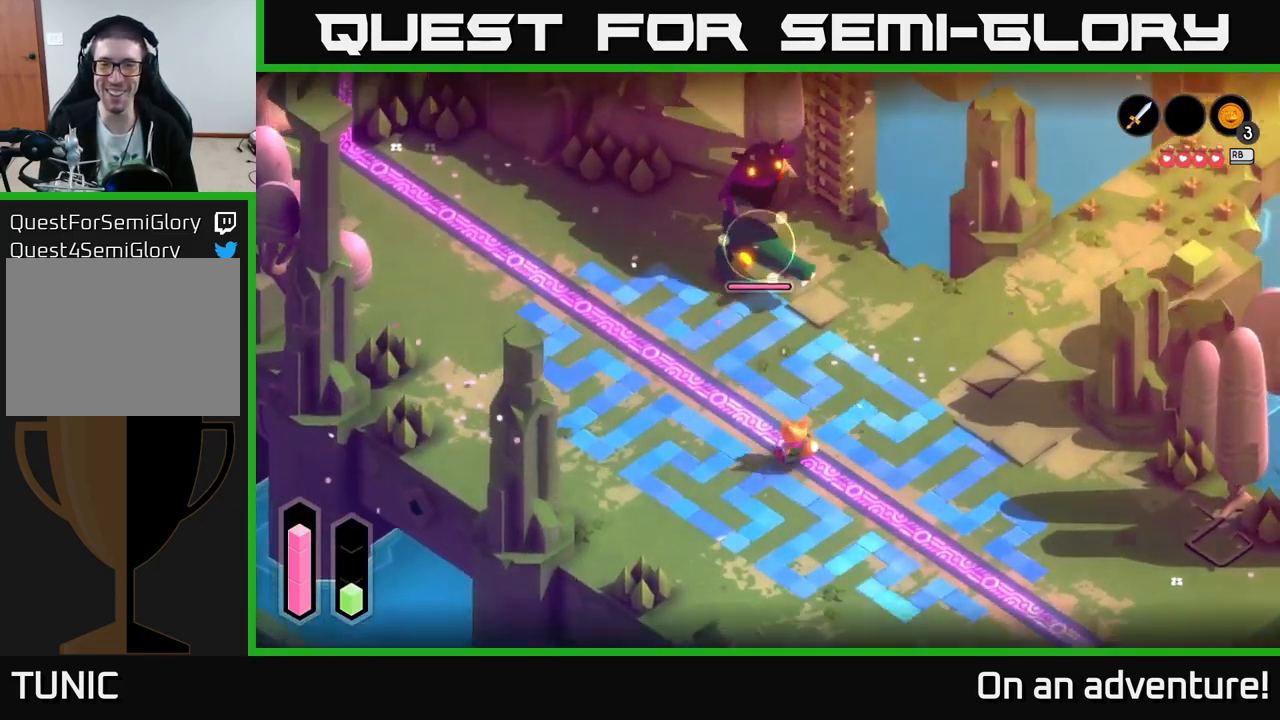
{"buttons": ["L2"], "left_stick": "down-right", "right_stick": "center", "events": [[133, "left_stick", "down-right"]]}
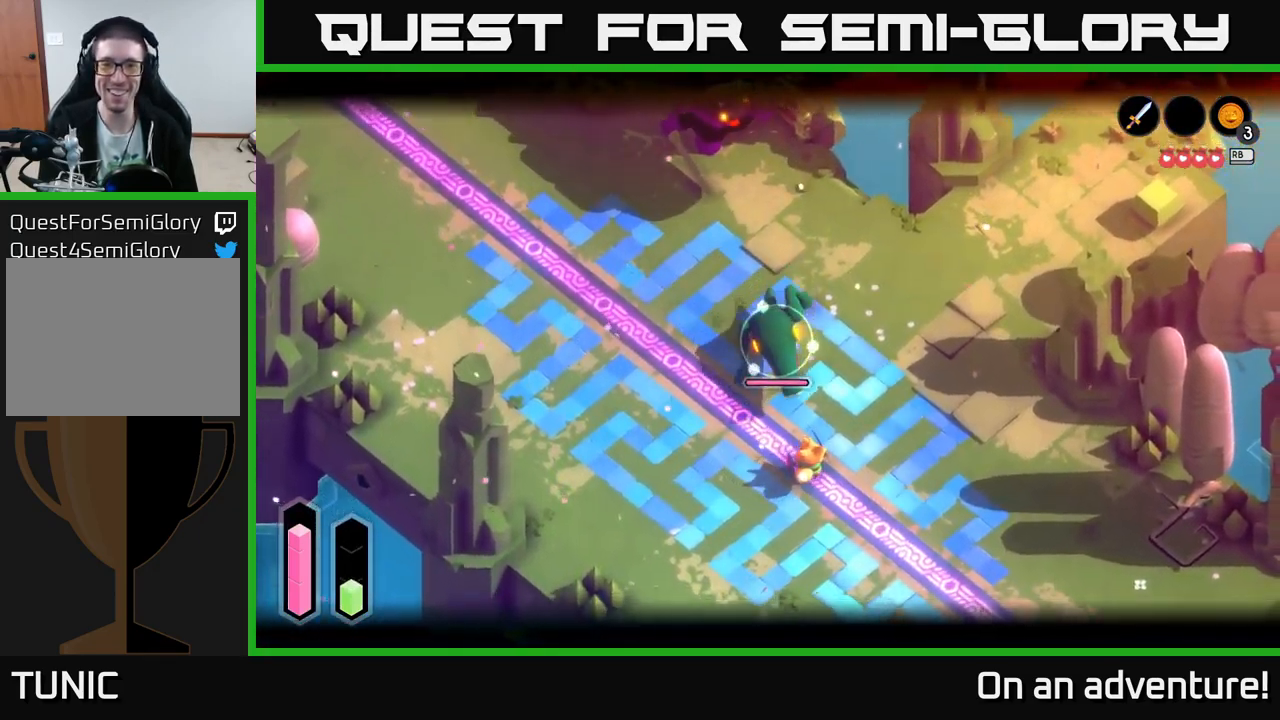
{"buttons": ["L2"], "left_stick": "right", "right_stick": "center", "events": [[50, "X", "down"], [83, "left_stick", "up"], [100, "X", "up"], [217, "X", "down"], [250, "X", "up"], [284, "left_stick", "down-right"], [467, "left_stick", "right"]]}
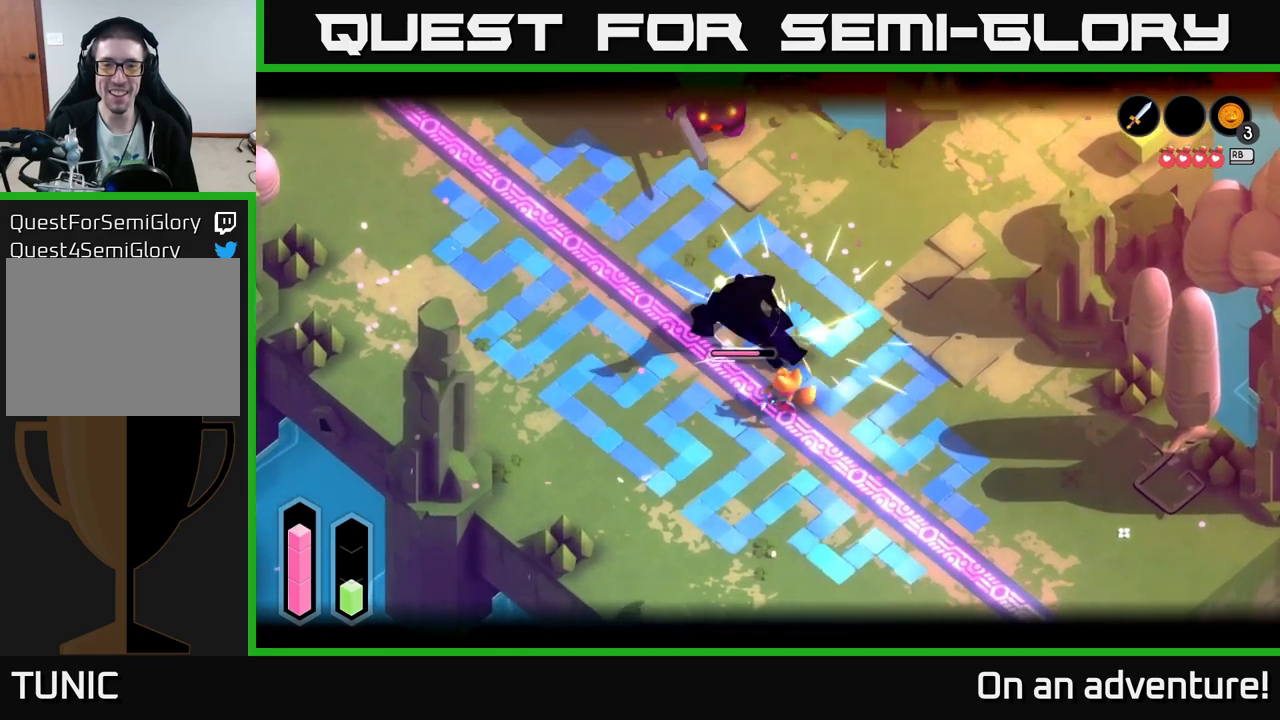
{"buttons": ["A", "L2"], "left_stick": "down-right", "right_stick": "center", "events": [[17, "A", "down"], [100, "A", "up"], [167, "A", "down"], [234, "A", "up"], [234, "left_stick", "down-right"], [284, "A", "down"], [367, "A", "up"], [450, "A", "down"]]}
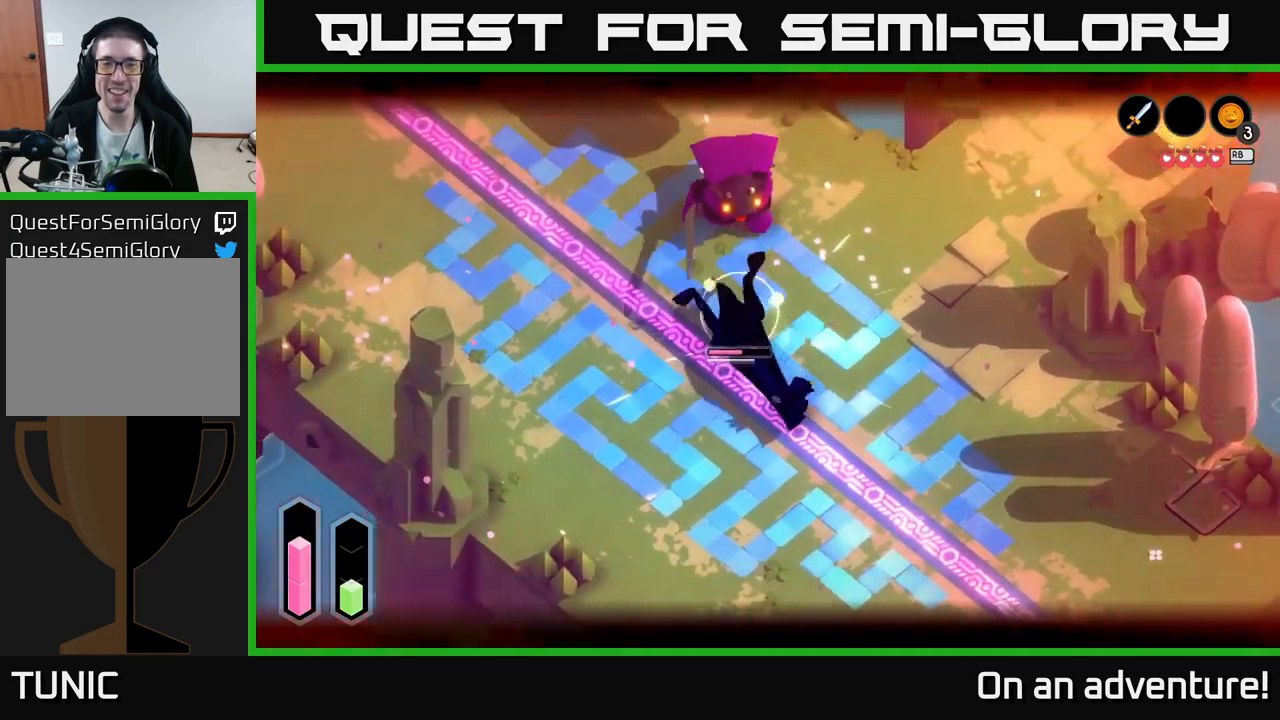
{"buttons": ["A", "L2"], "left_stick": "down-right", "right_stick": "center", "events": [[34, "A", "up"], [200, "A", "down"], [300, "A", "up"], [417, "A", "down"]]}
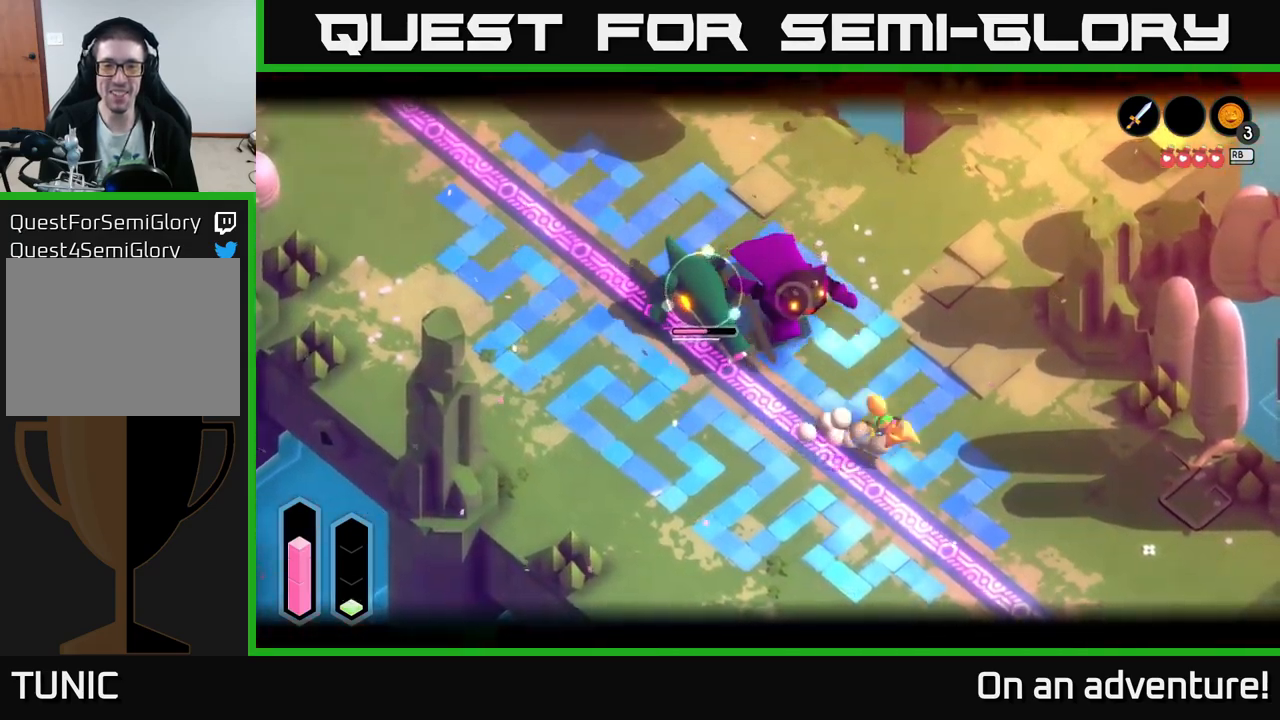
{"buttons": [], "left_stick": "down-right", "right_stick": "center", "events": [[17, "A", "up"], [350, "L2", "up"]]}
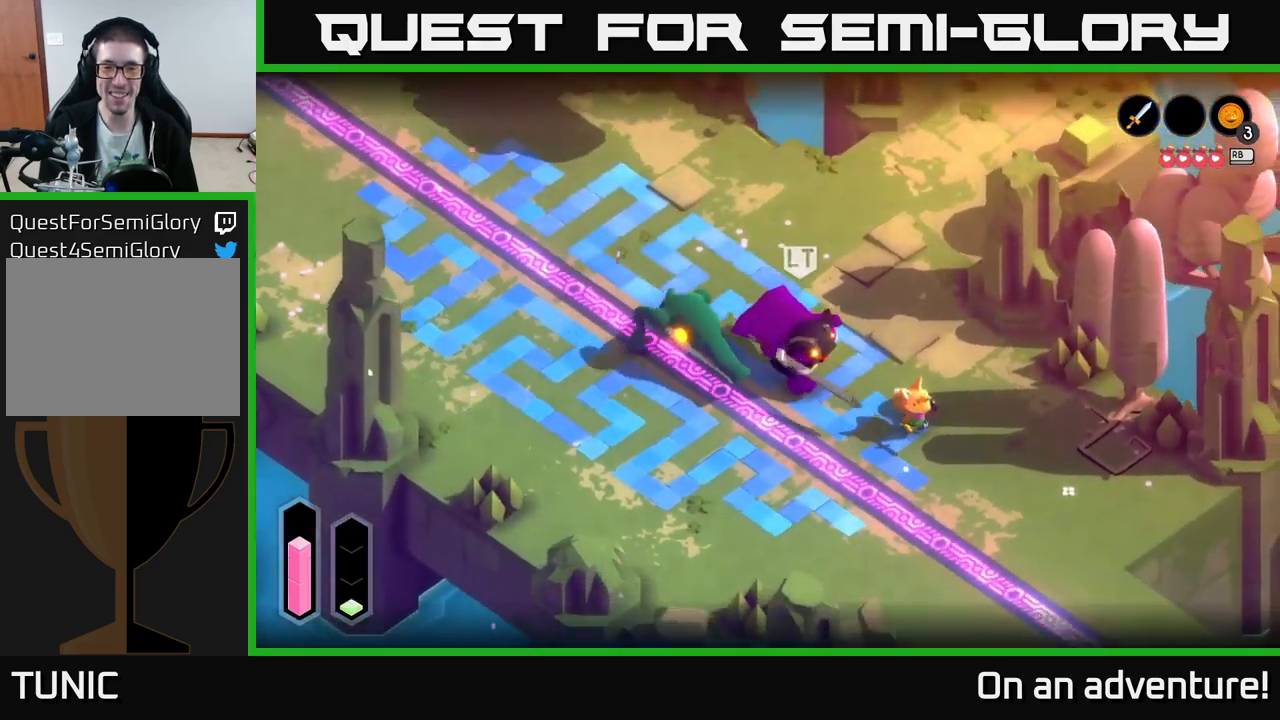
{"buttons": ["L2"], "left_stick": "left", "right_stick": "center", "events": [[50, "left_stick", "down-left"], [300, "L2", "down"], [384, "A", "down"], [400, "left_stick", "left"], [467, "A", "up"]]}
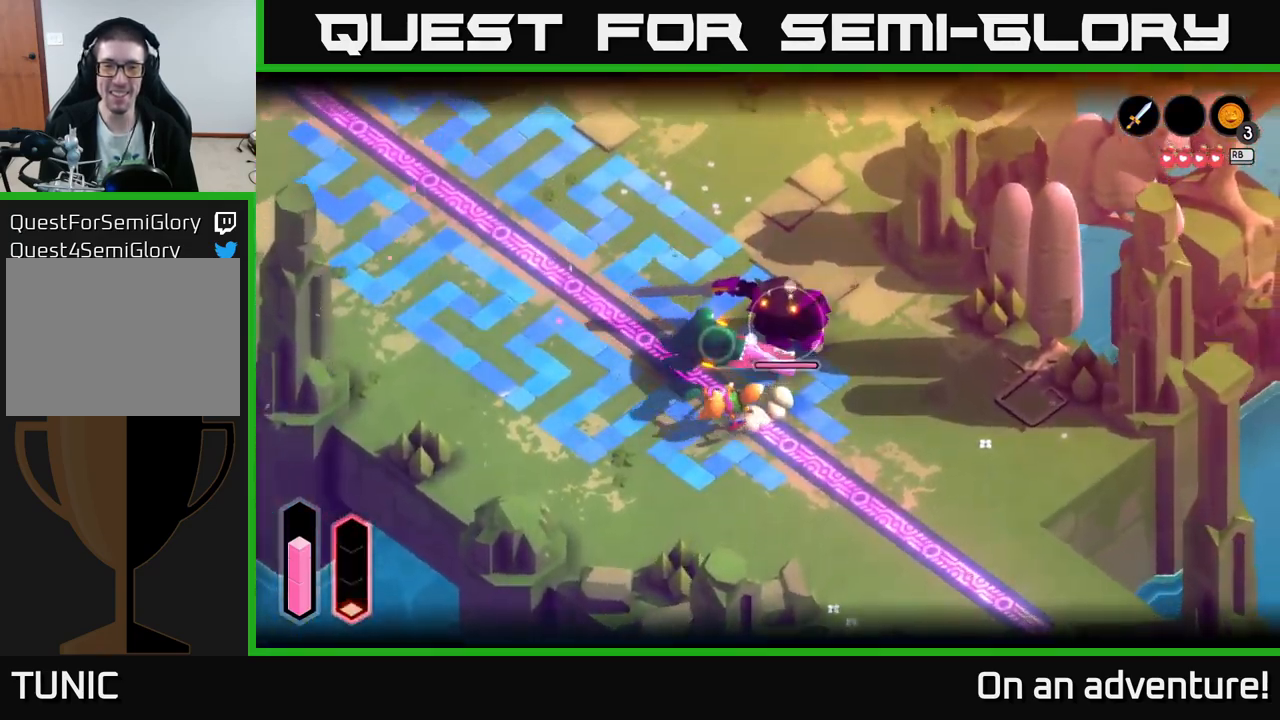
{"buttons": [], "left_stick": "up-left", "right_stick": "center", "events": [[67, "A", "down"], [134, "A", "up"], [150, "L2", "up"], [200, "A", "down"], [234, "left_stick", "up-left"], [284, "A", "up"]]}
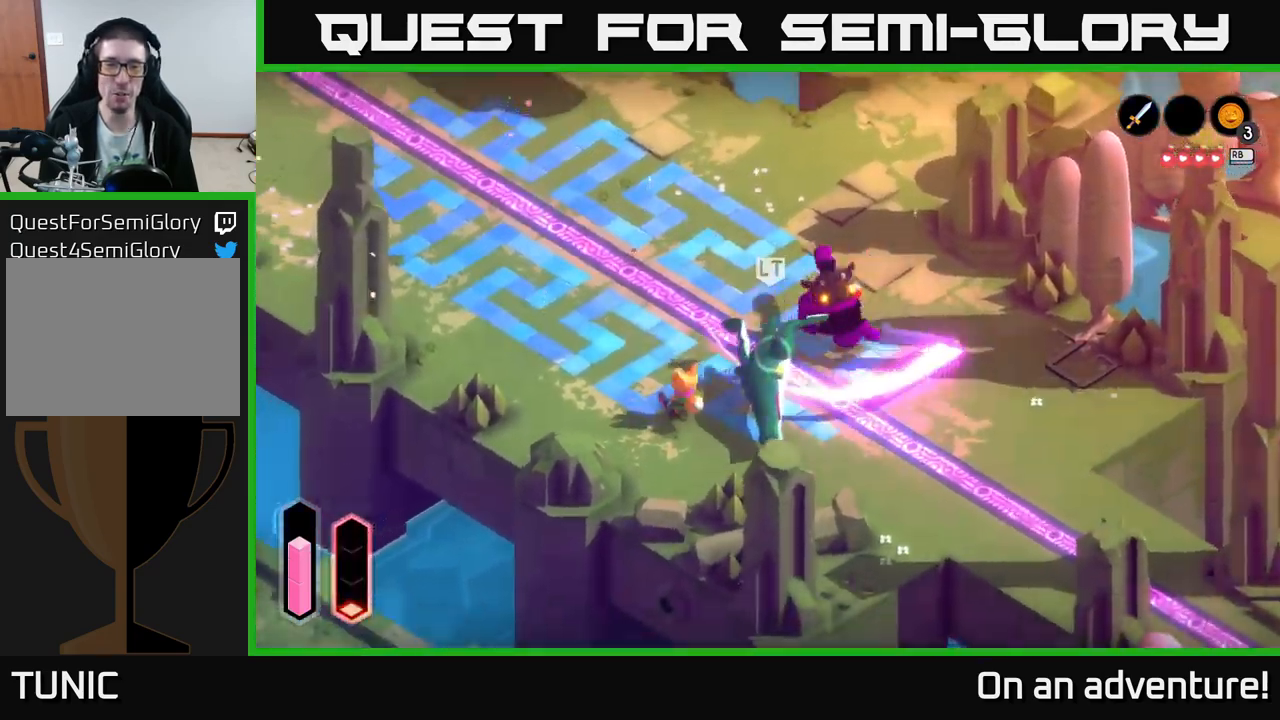
{"buttons": ["A"], "left_stick": "up", "right_stick": "center", "events": [[17, "A", "down"], [234, "left_stick", "up"]]}